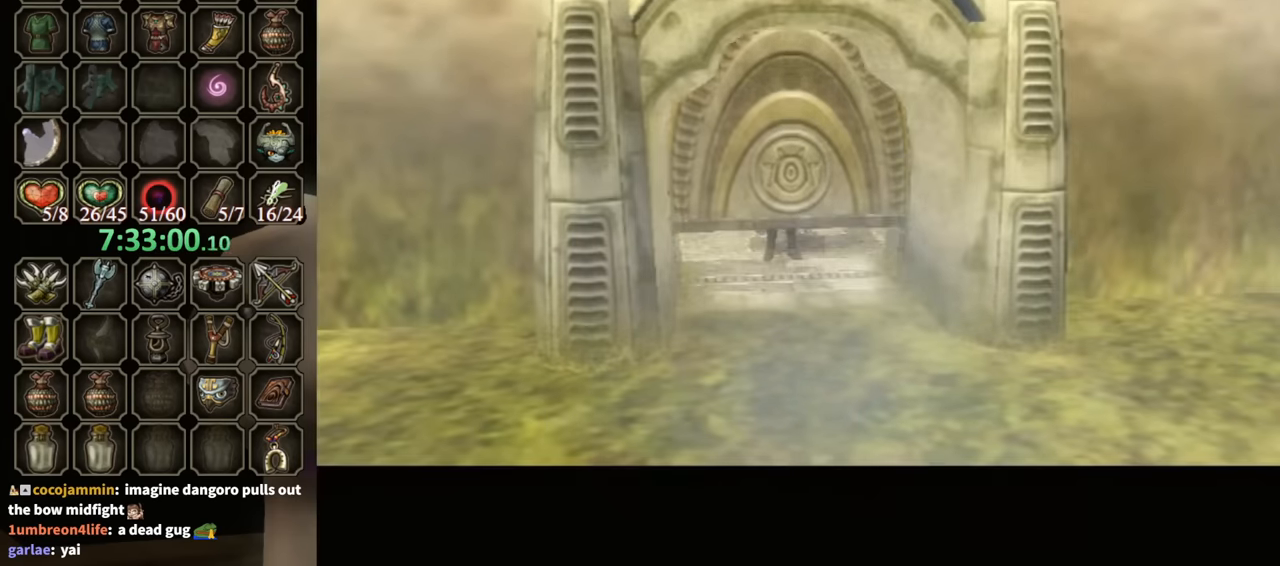
Gameplay with a controller (Nintendo layout); each line is a JSON object with the inputs held at the frame after it. "events" lists button and stick changes between this image and that frame as [ms after this image, input, new state], when the widget could be followed in between. Not read: L3 R3.
{"buttons": [], "left_stick": "center", "right_stick": "center", "events": []}
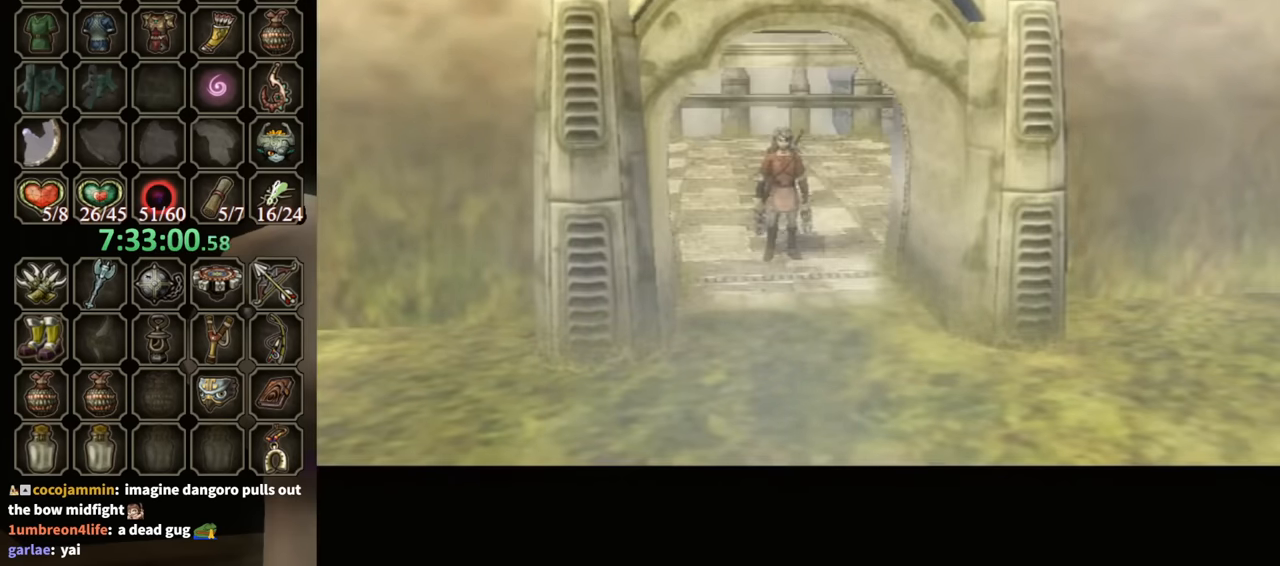
{"buttons": [], "left_stick": "center", "right_stick": "center", "events": []}
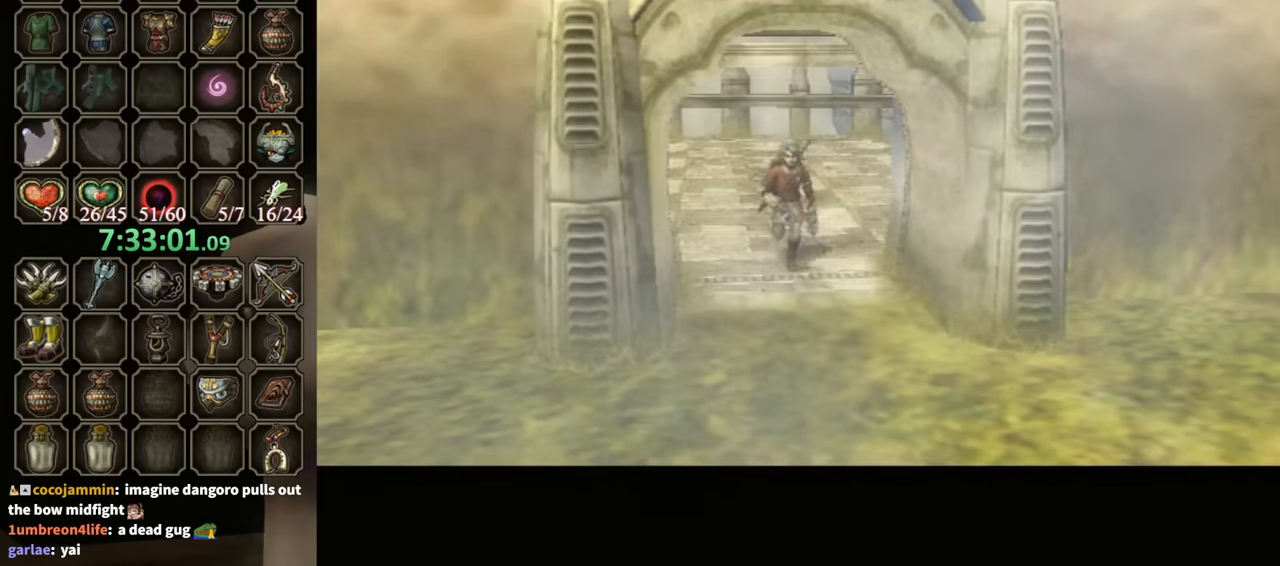
{"buttons": [], "left_stick": "center", "right_stick": "center", "events": []}
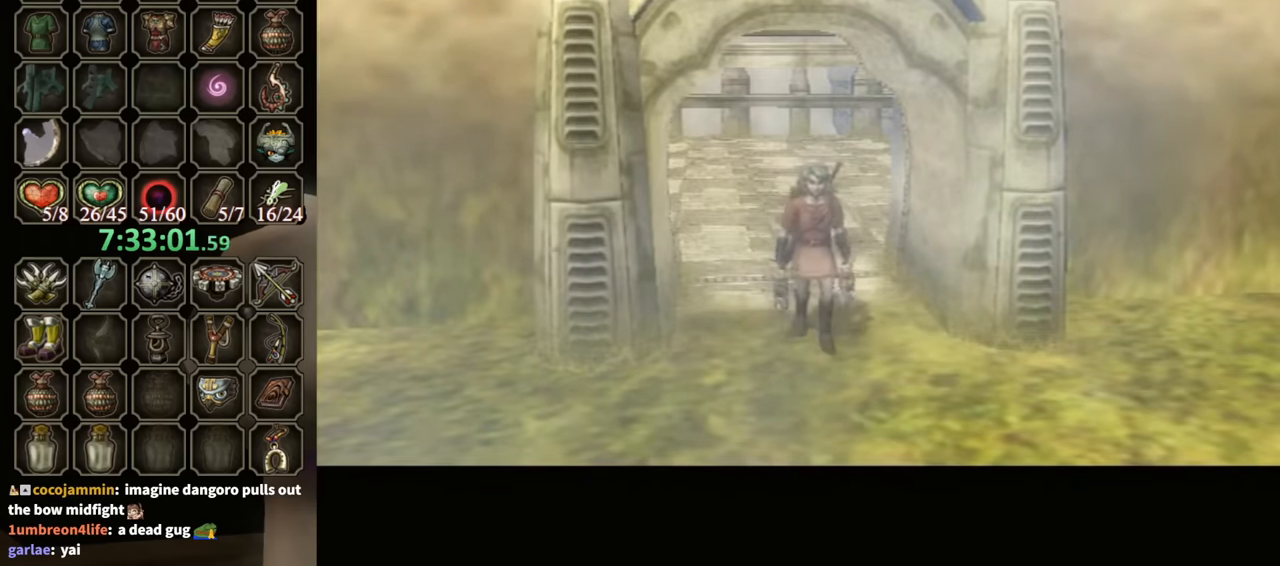
{"buttons": [], "left_stick": "center", "right_stick": "center", "events": []}
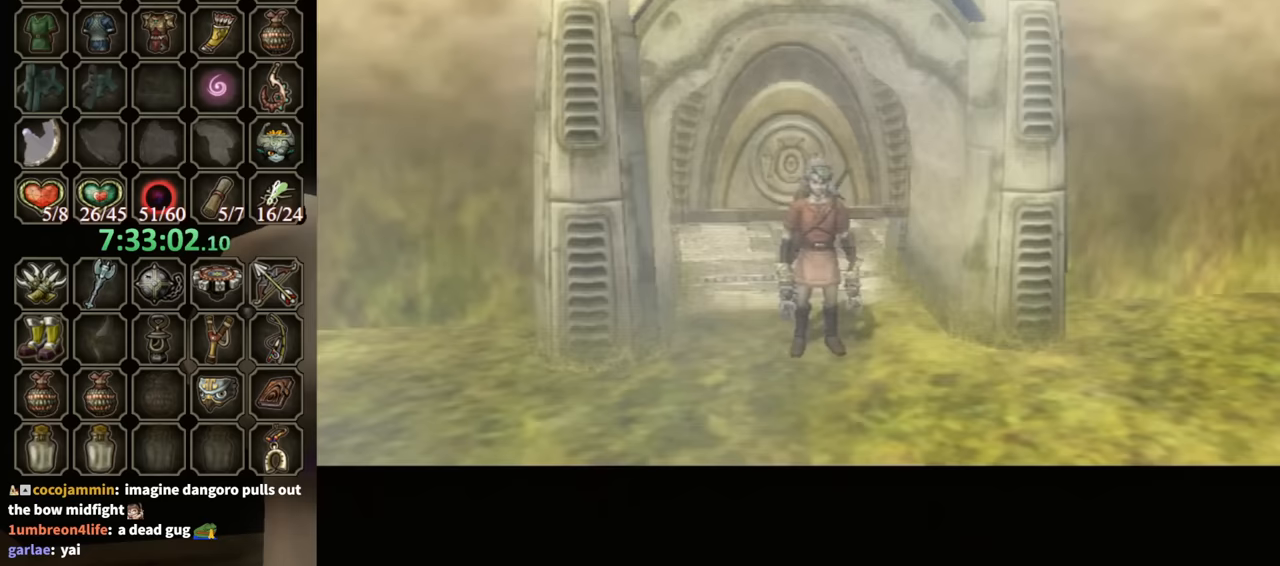
{"buttons": [], "left_stick": "center", "right_stick": "center", "events": []}
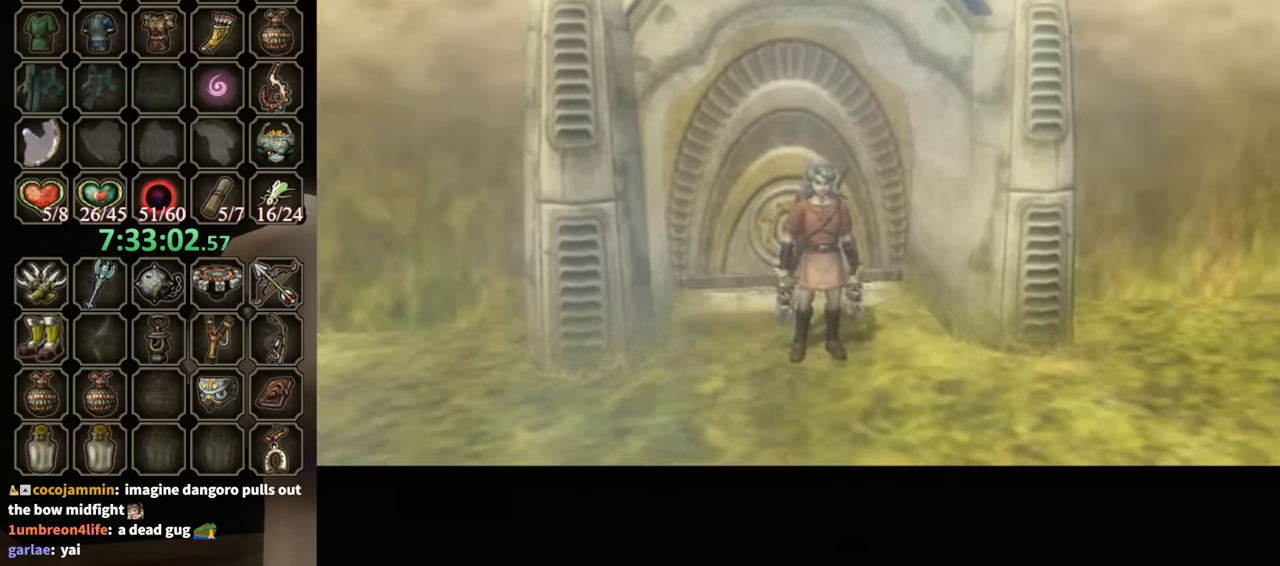
{"buttons": [], "left_stick": "center", "right_stick": "center", "events": []}
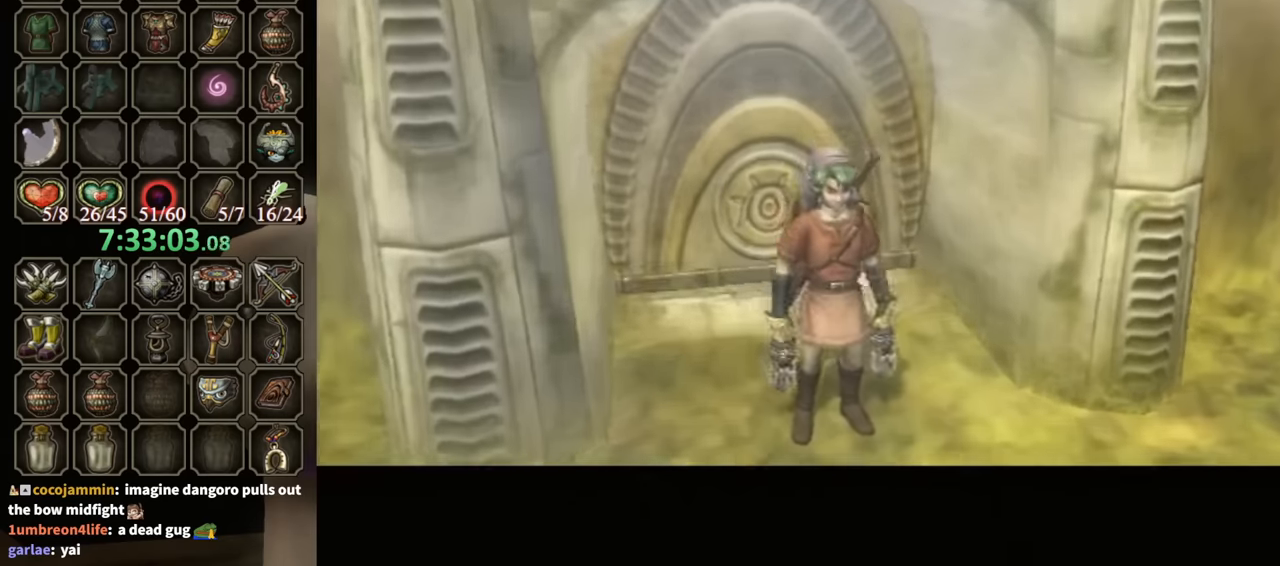
{"buttons": [], "left_stick": "up-right", "right_stick": "center", "events": [[167, "left_stick", "up"], [367, "left_stick", "up-right"]]}
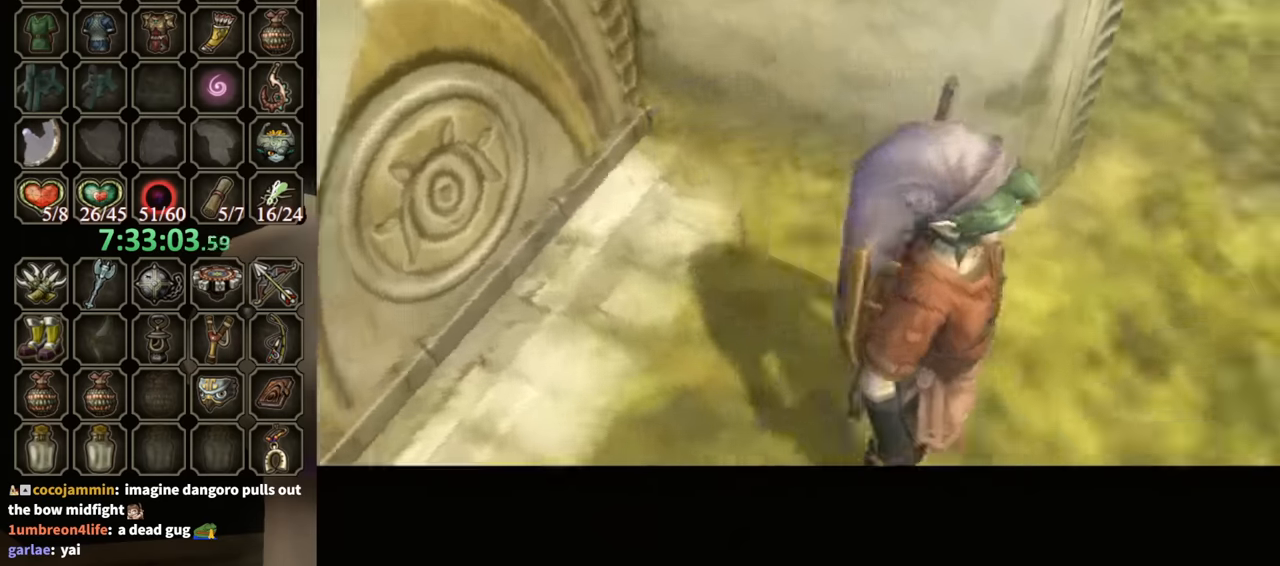
{"buttons": [], "left_stick": "up", "right_stick": "center", "events": [[100, "left_stick", "up"]]}
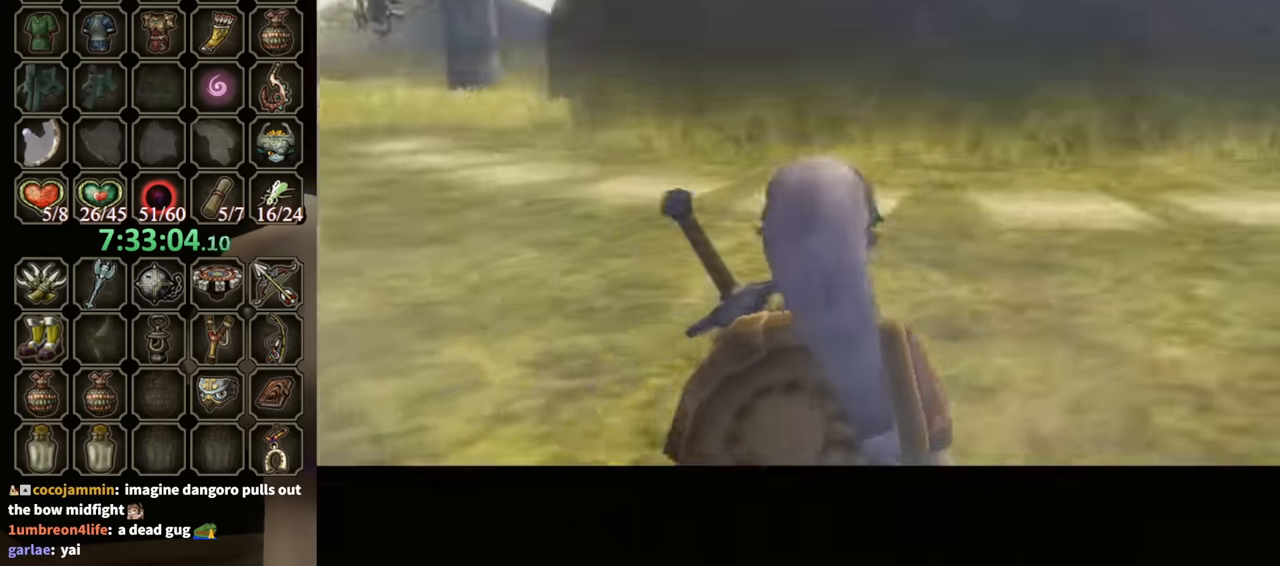
{"buttons": [], "left_stick": "up", "right_stick": "center", "events": []}
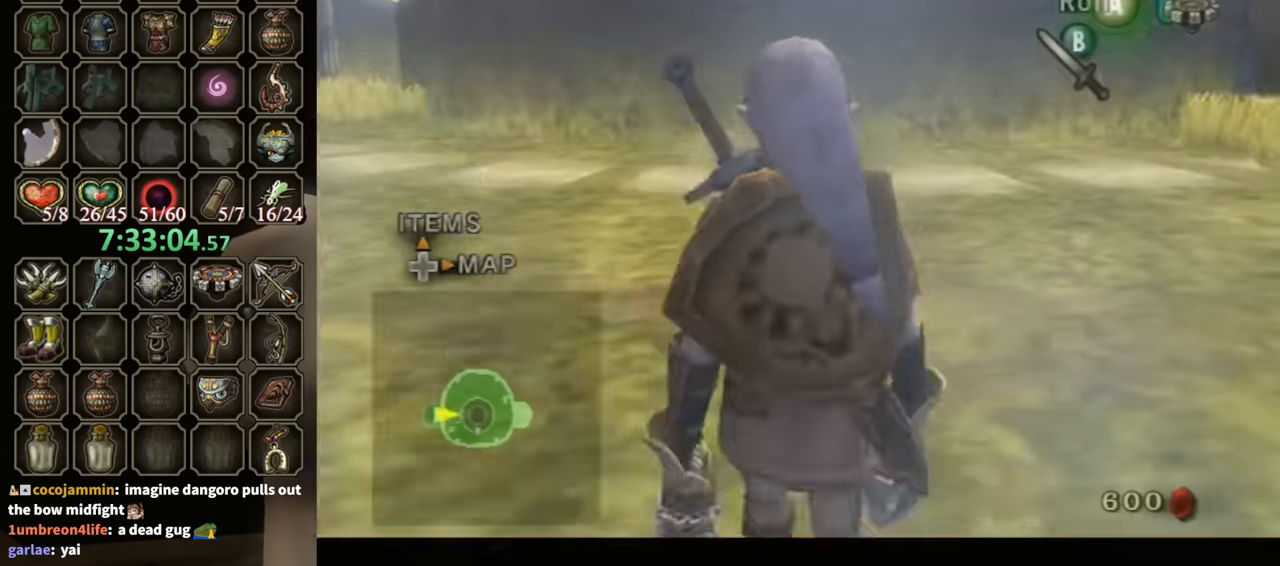
{"buttons": [], "left_stick": "up-right", "right_stick": "center", "events": [[133, "left_stick", "up-right"], [333, "A", "down"], [467, "A", "up"]]}
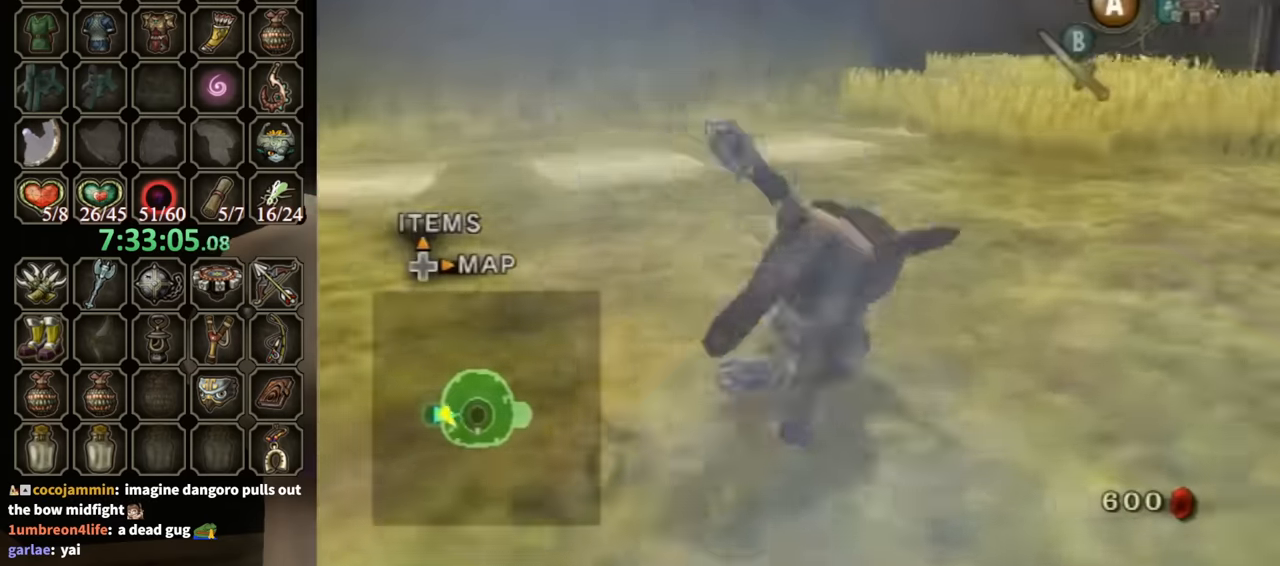
{"buttons": [], "left_stick": "up", "right_stick": "center", "events": [[33, "left_stick", "up"]]}
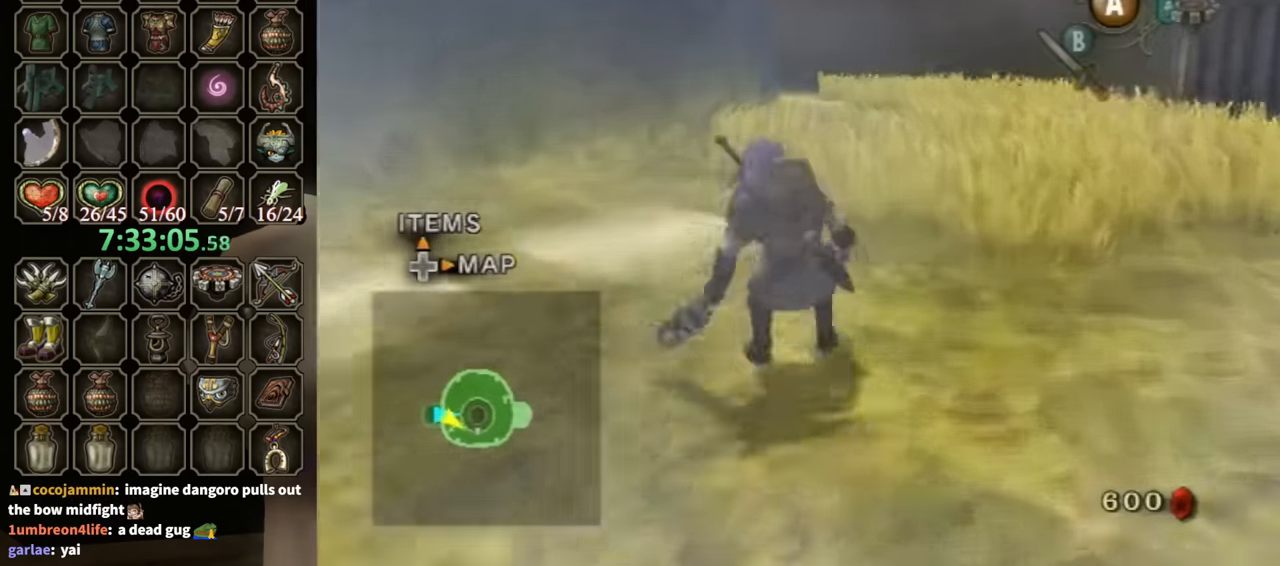
{"buttons": [], "left_stick": "up", "right_stick": "center", "events": [[33, "A", "down"], [467, "A", "up"]]}
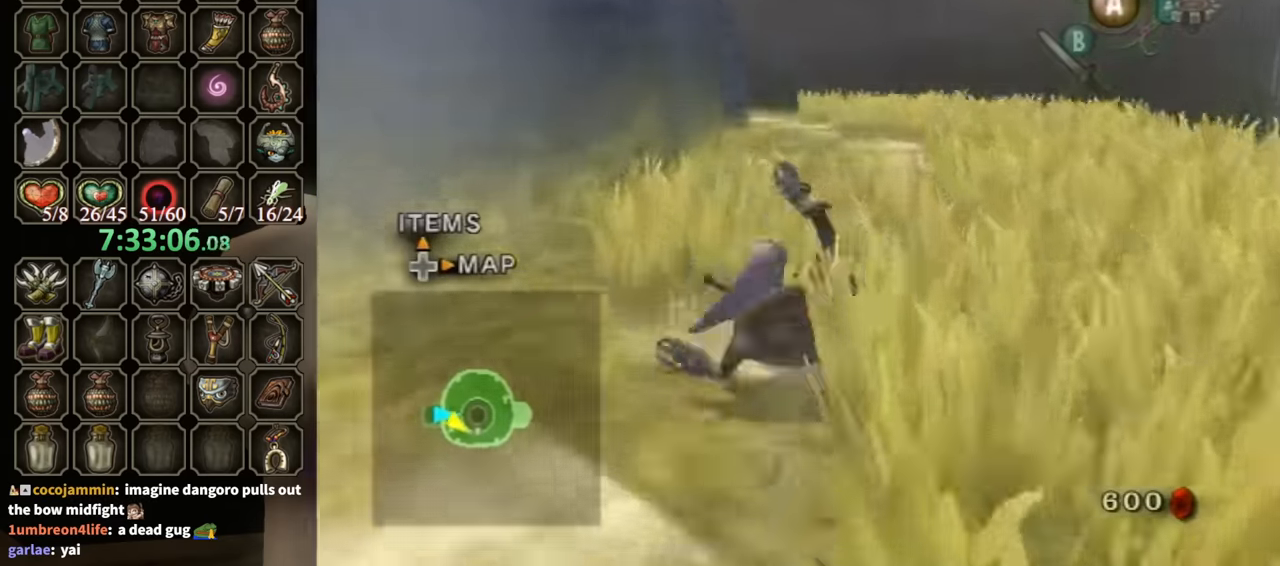
{"buttons": [], "left_stick": "up", "right_stick": "center", "events": [[233, "A", "down"], [367, "A", "up"], [433, "A", "down"], [500, "A", "up"]]}
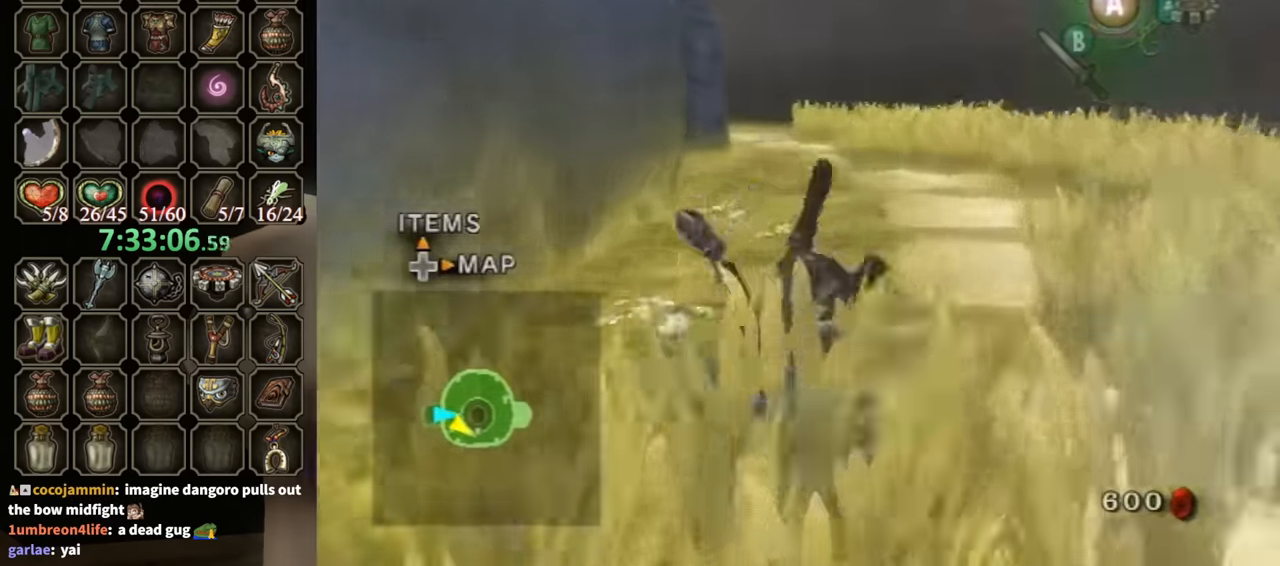
{"buttons": ["A"], "left_stick": "up", "right_stick": "center", "events": [[400, "A", "down"], [433, "A", "up"], [500, "A", "down"]]}
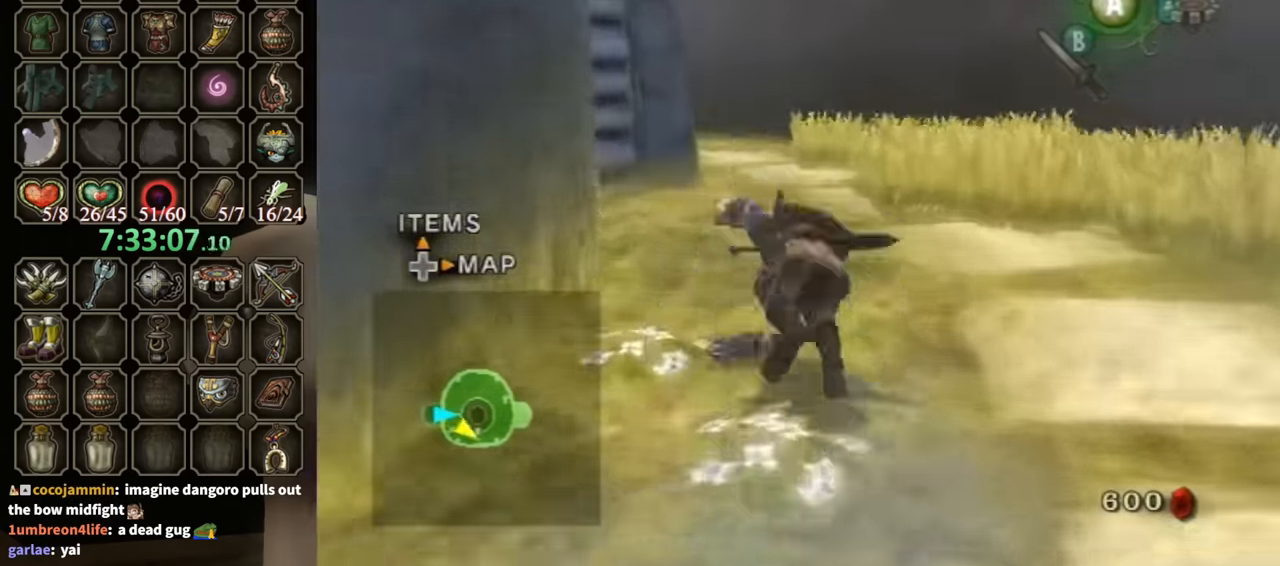
{"buttons": [], "left_stick": "up", "right_stick": "center", "events": [[33, "A", "up"]]}
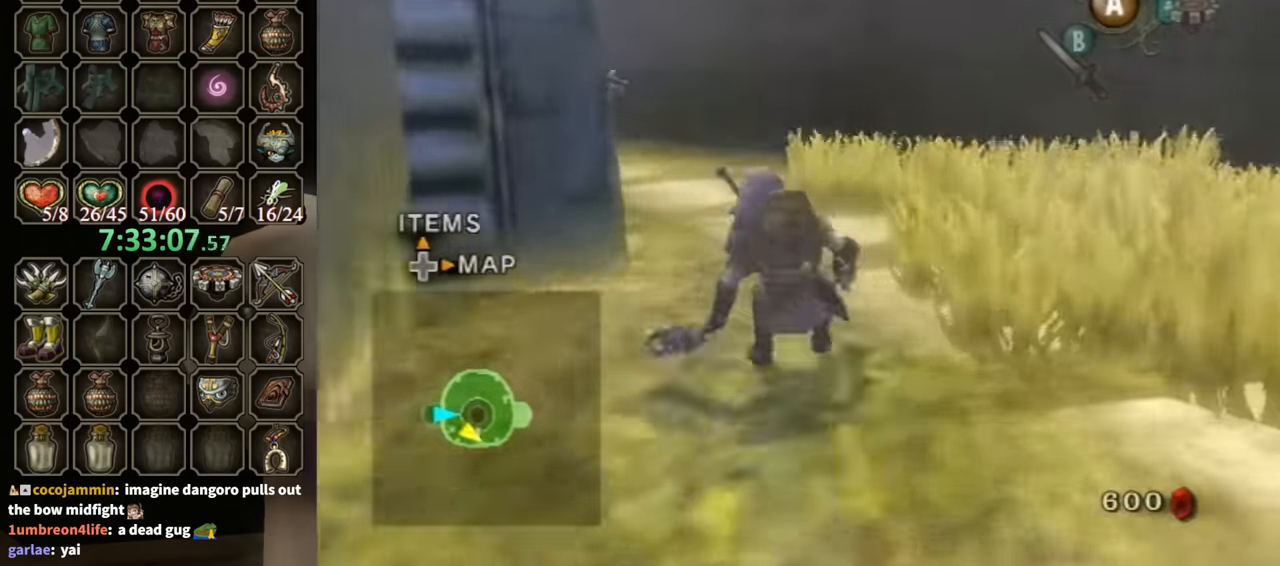
{"buttons": [], "left_stick": "left", "right_stick": "down-right", "events": [[100, "A", "down"], [133, "A", "up"], [133, "left_stick", "up-left"], [333, "right_stick", "down-right"], [467, "left_stick", "left"]]}
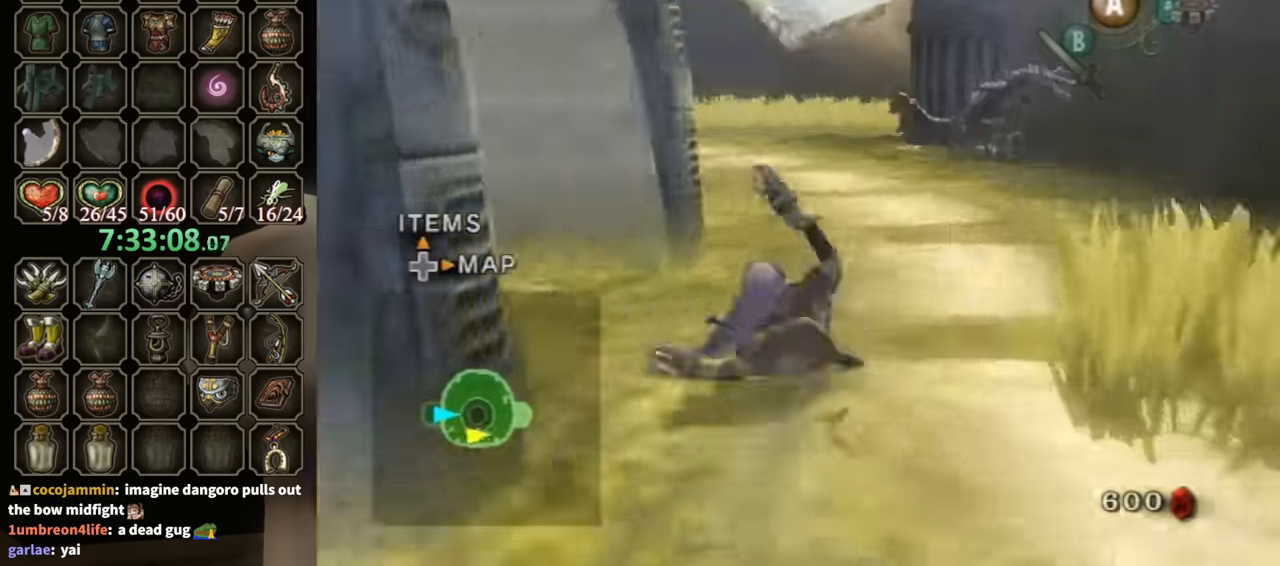
{"buttons": [], "left_stick": "left", "right_stick": "center", "events": [[300, "left_stick", "up-left"], [400, "right_stick", "center"], [467, "left_stick", "left"]]}
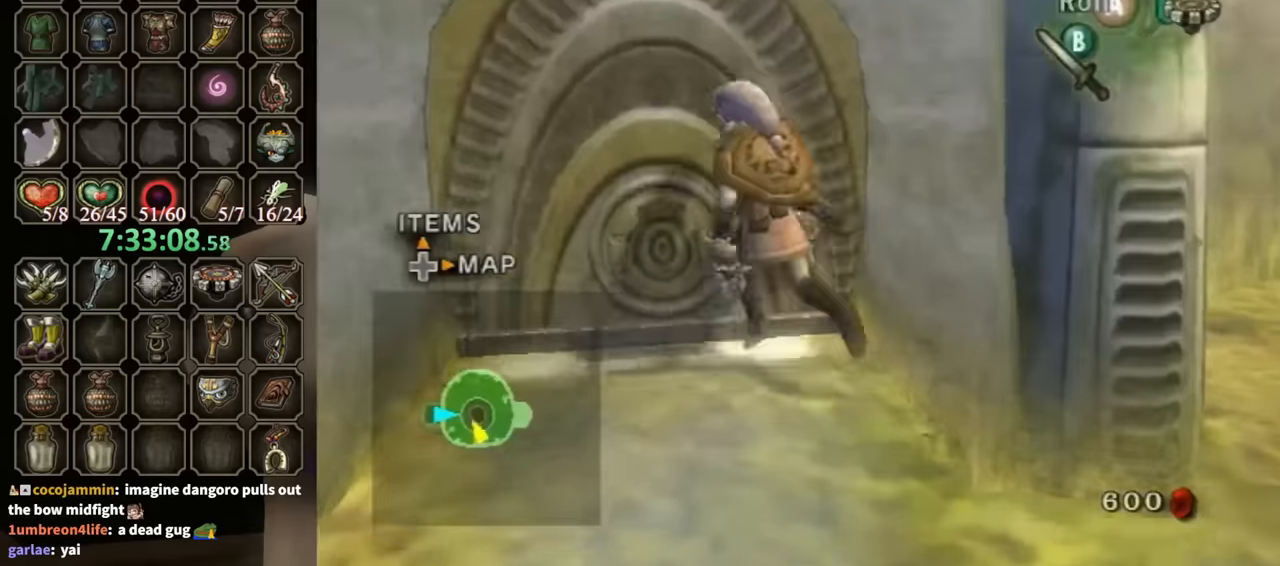
{"buttons": [], "left_stick": "center", "right_stick": "center", "events": [[167, "A", "down"], [167, "left_stick", "up"], [234, "left_stick", "center"], [267, "A", "up"]]}
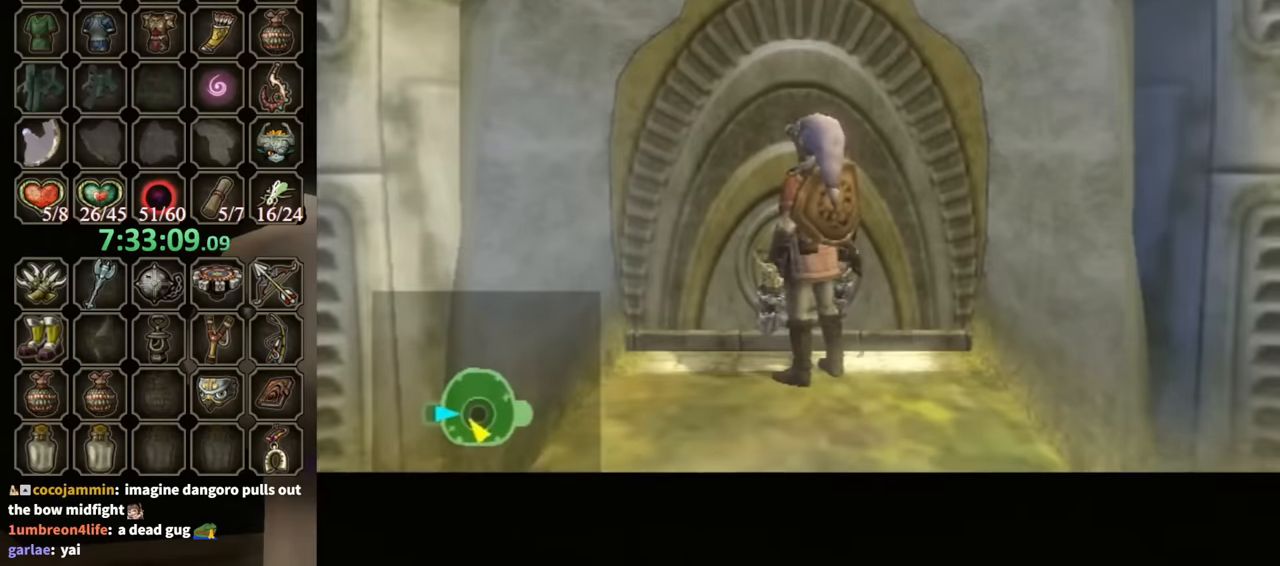
{"buttons": [], "left_stick": "center", "right_stick": "center", "events": []}
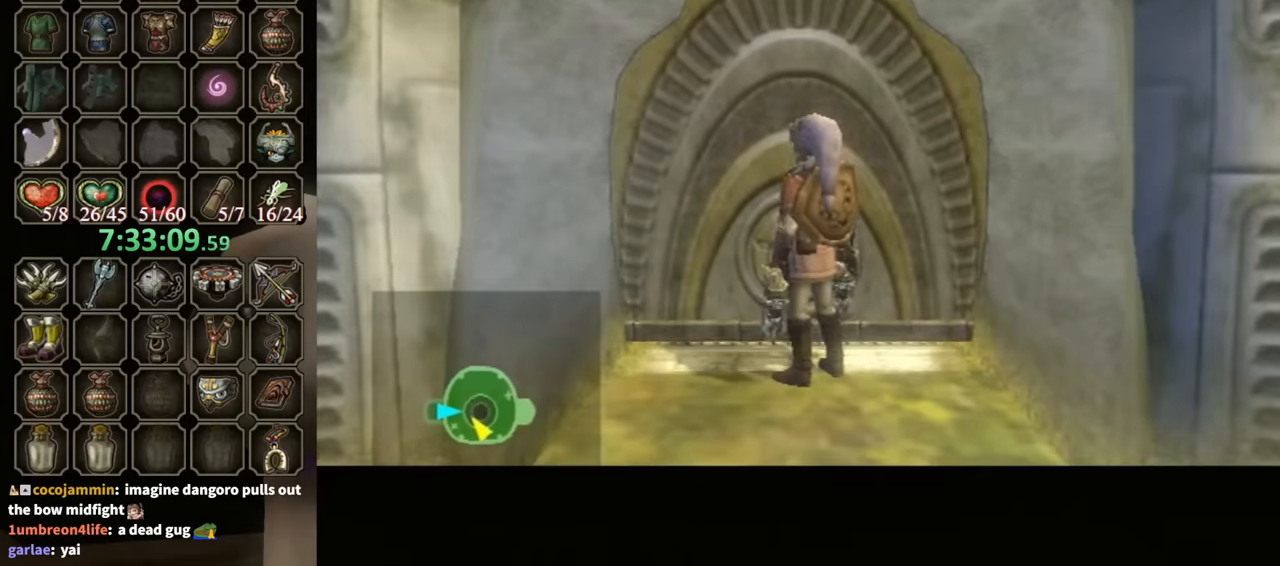
{"buttons": [], "left_stick": "center", "right_stick": "center", "events": []}
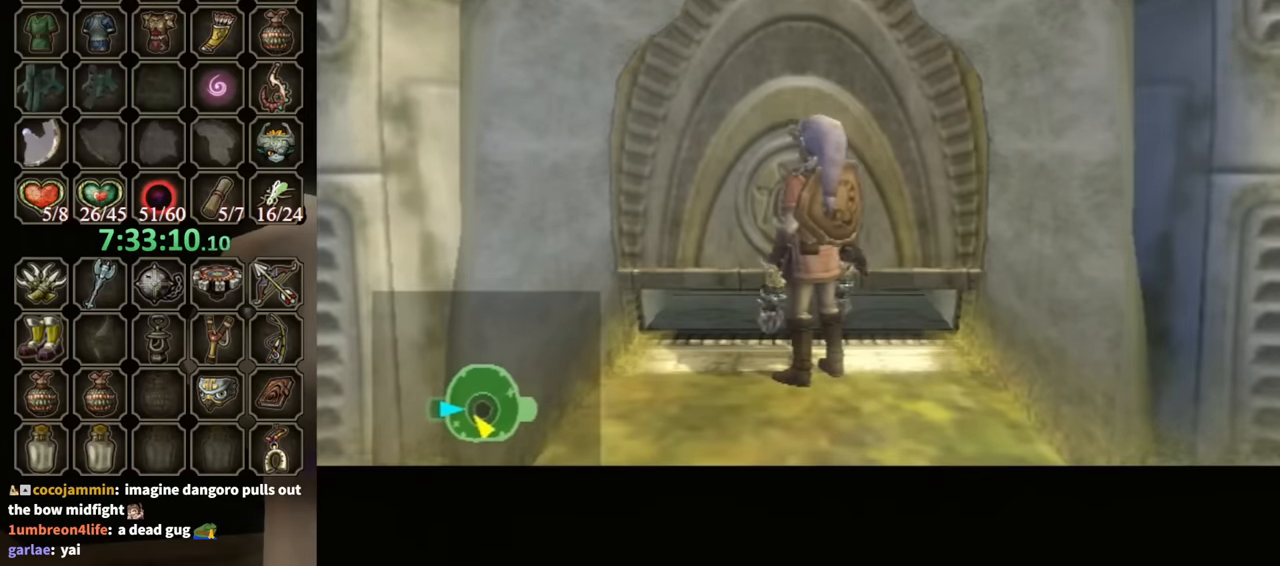
{"buttons": [], "left_stick": "center", "right_stick": "center", "events": []}
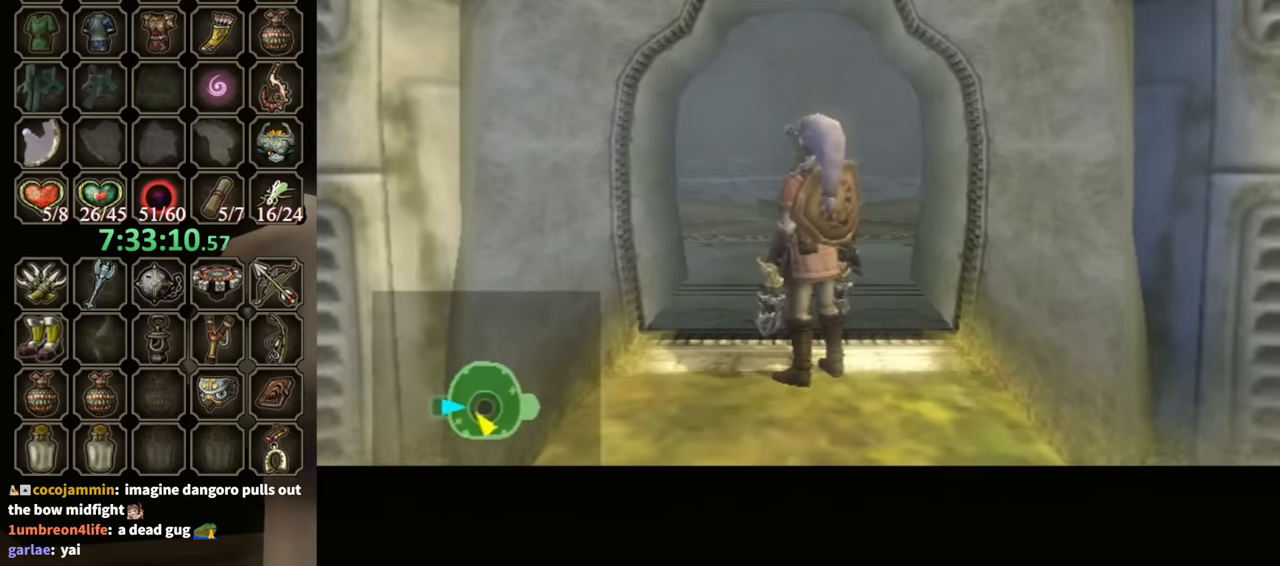
{"buttons": [], "left_stick": "up", "right_stick": "center", "events": [[100, "left_stick", "up"]]}